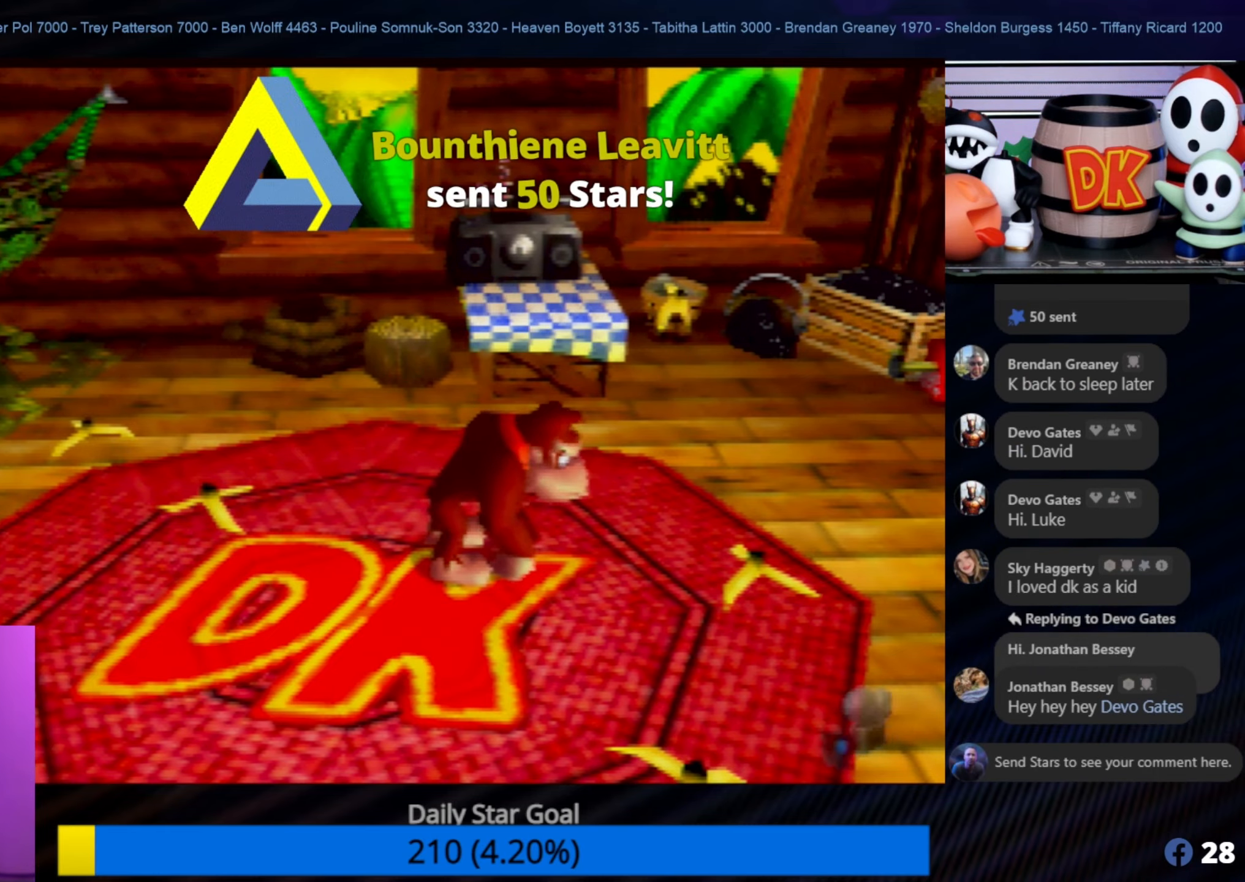
Gameplay with a controller (Nintendo layout); each line is a JSON object with the inputs held at the frame after it. "events" lists button and stick changes between this image and that frame as [ms after this image, input, new state], when the widget could be followed in between. Not read: L1 L3 R3.
{"buttons": [], "left_stick": "down-left", "events": [[284, "left_stick", "down-left"]]}
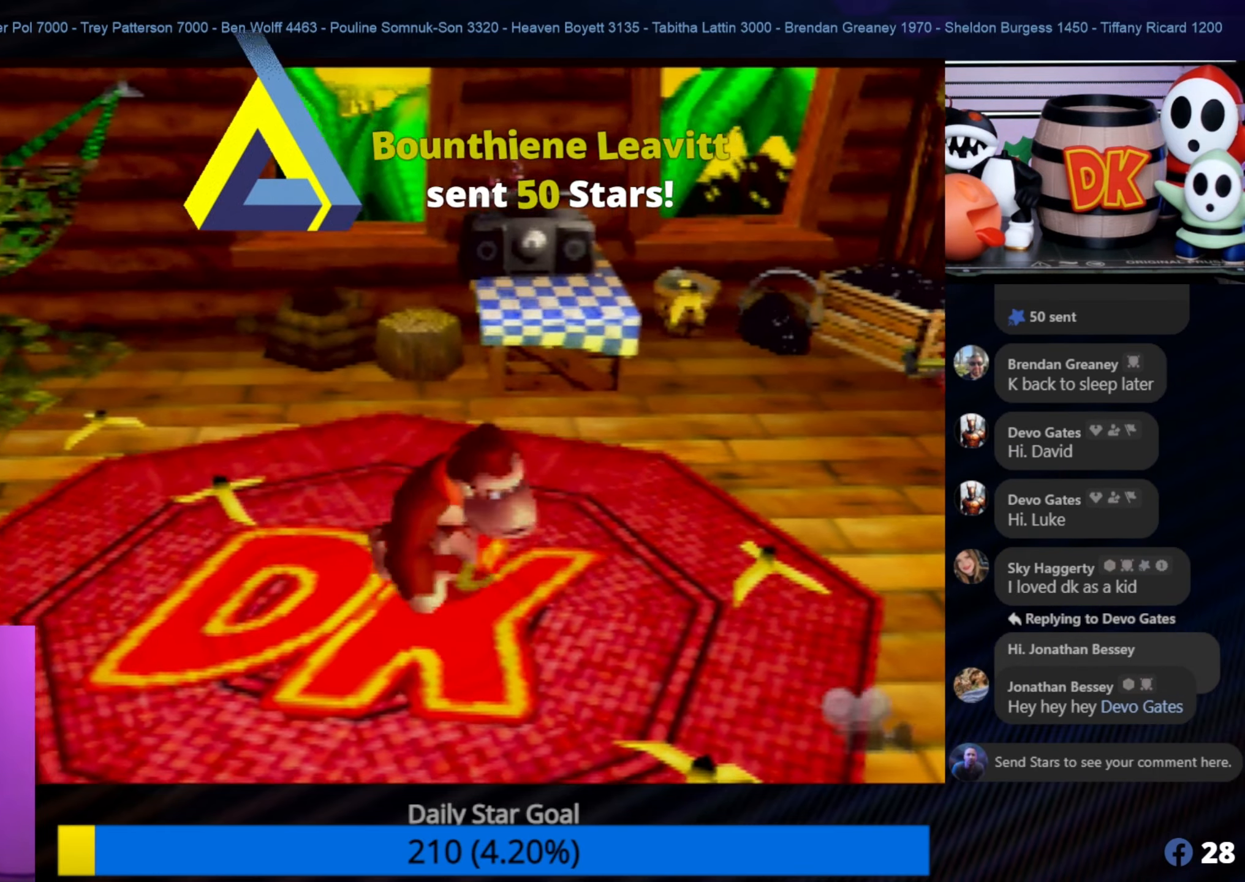
{"buttons": [], "left_stick": "left", "events": [[500, "left_stick", "left"]]}
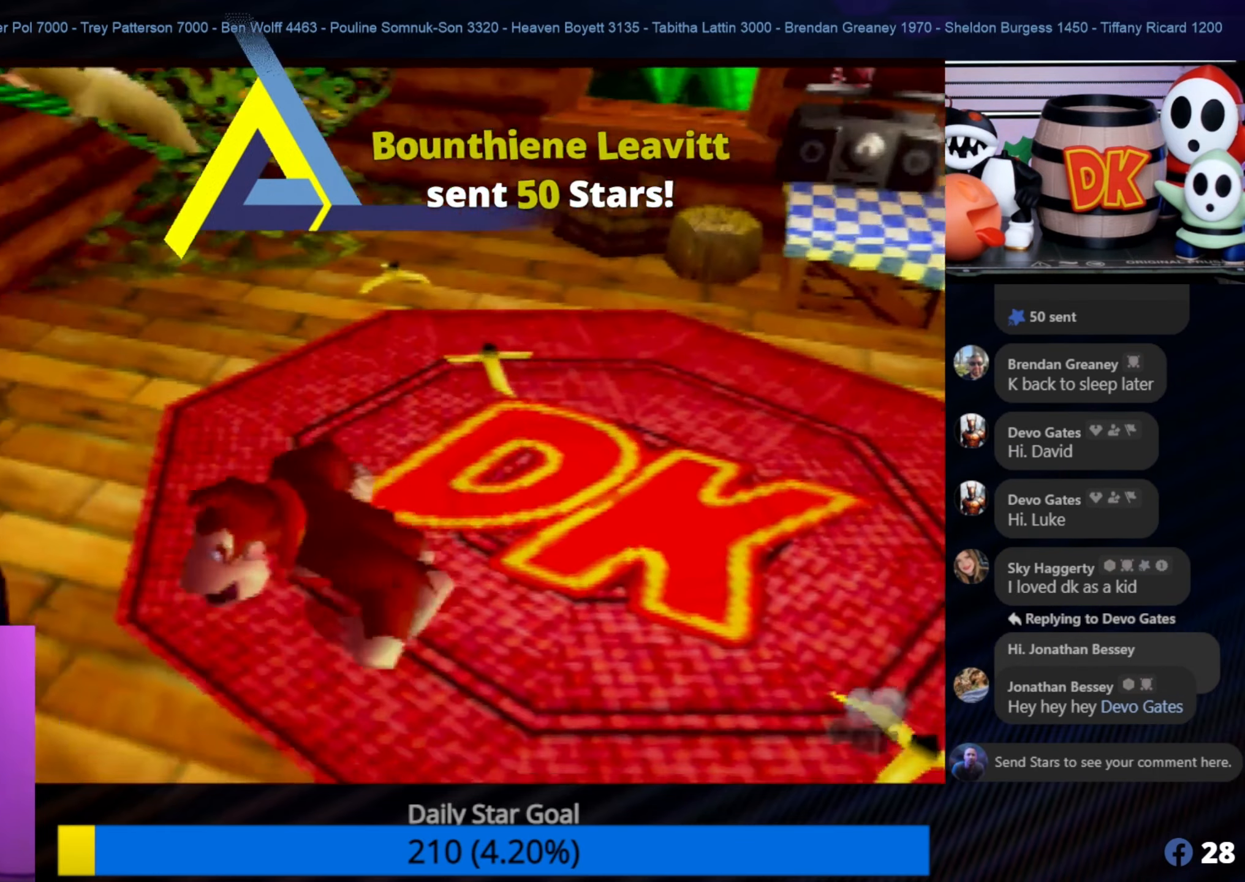
{"buttons": [], "left_stick": "center", "events": [[350, "left_stick", "center"]]}
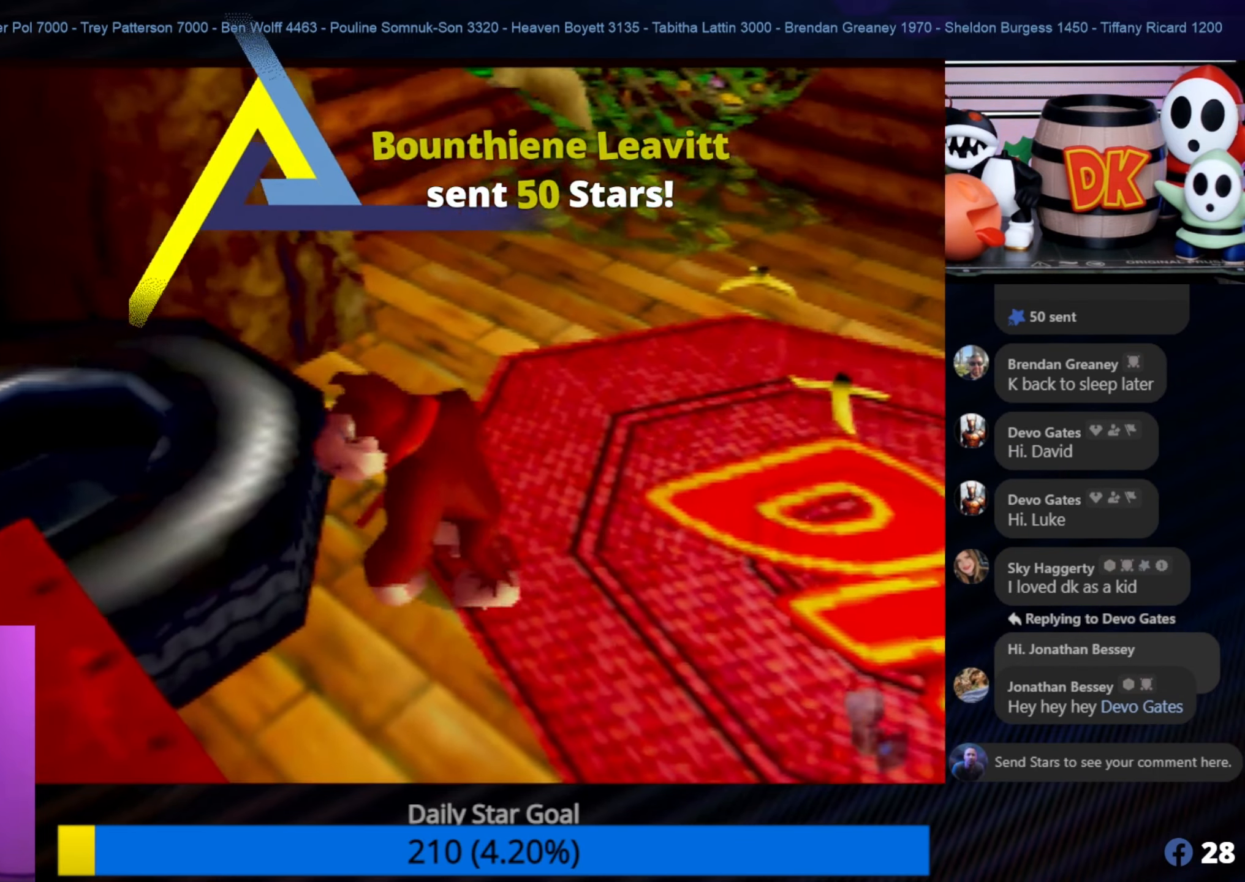
{"buttons": ["C_LEFT"], "left_stick": "center", "events": [[250, "left_stick", "right"], [467, "C_LEFT", "down"], [467, "left_stick", "center"]]}
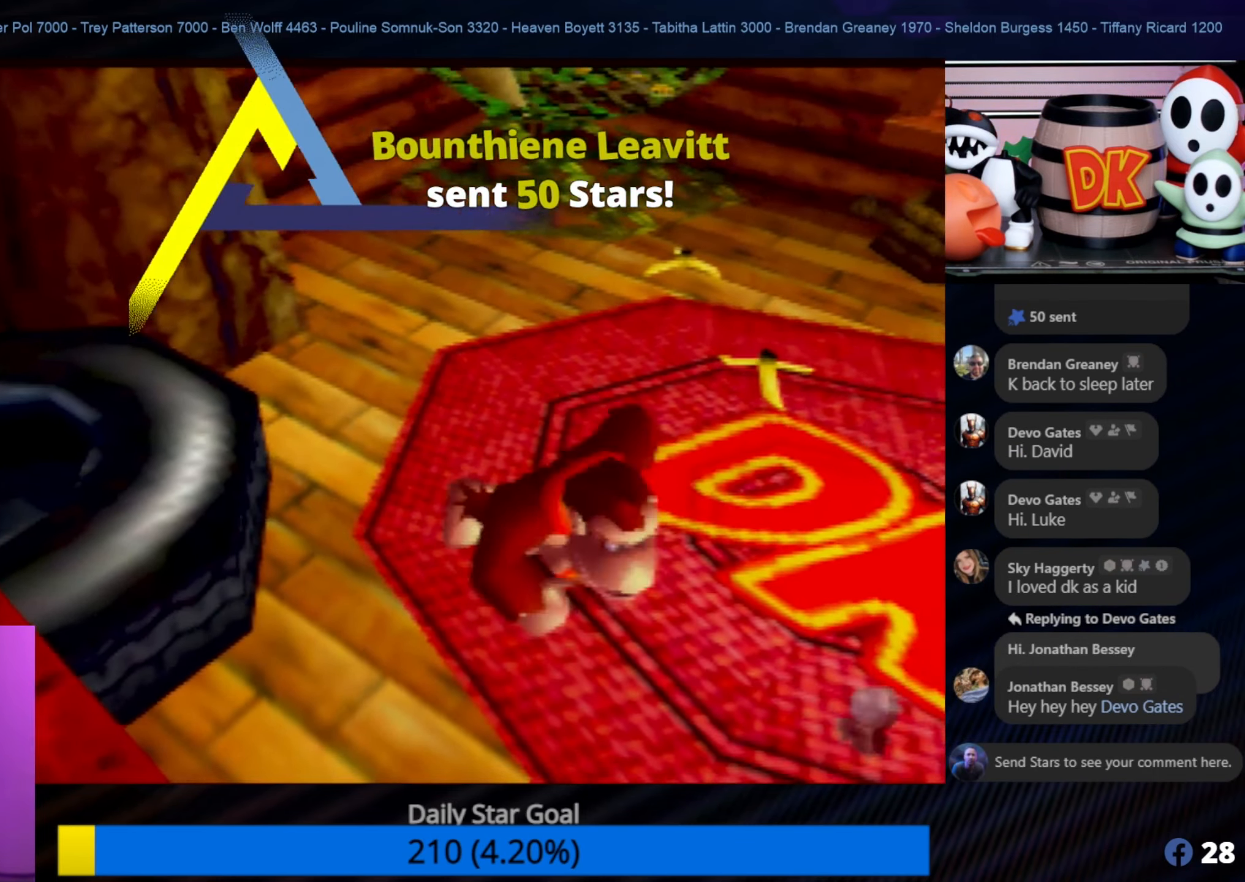
{"buttons": [], "left_stick": "down-right", "events": [[17, "C_LEFT", "up"], [50, "left_stick", "down-right"]]}
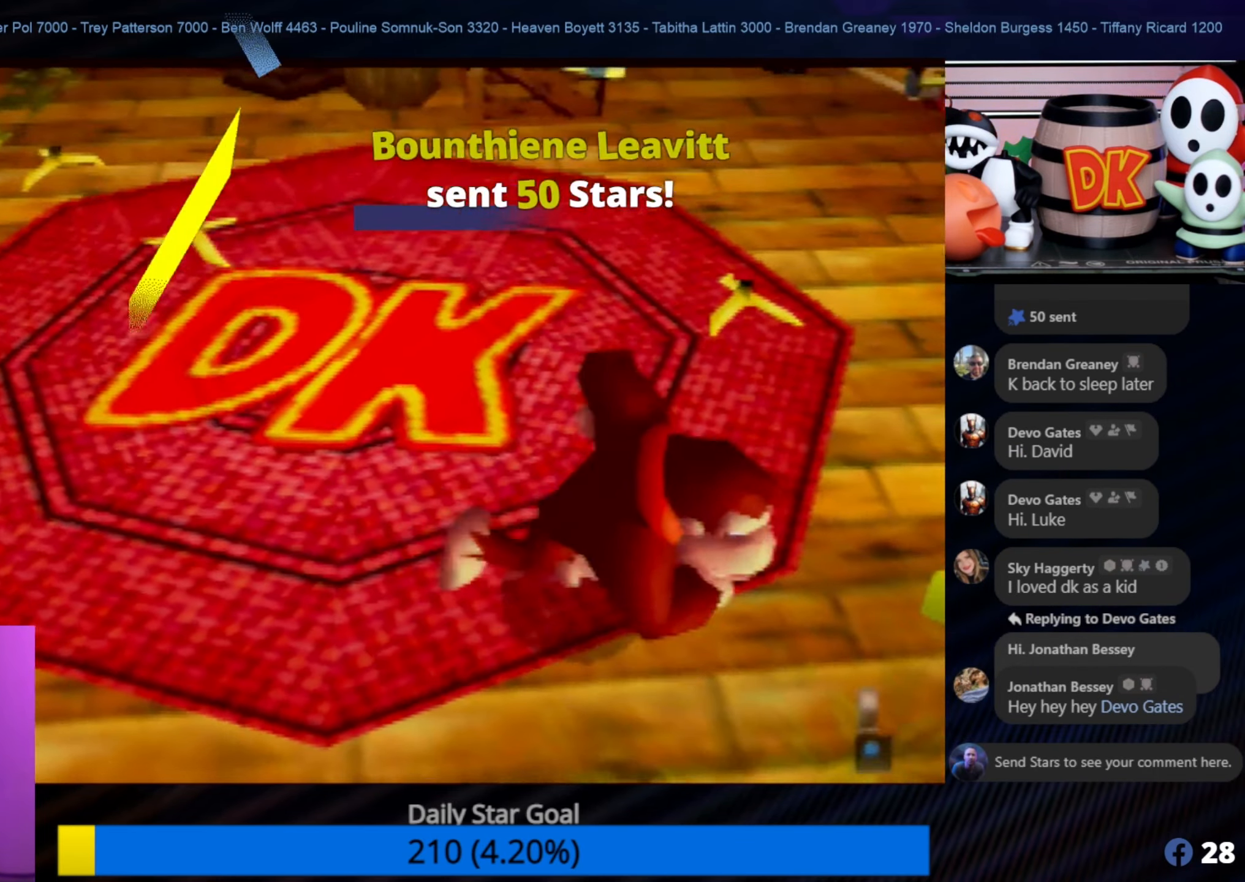
{"buttons": [], "left_stick": "center", "events": [[50, "left_stick", "center"]]}
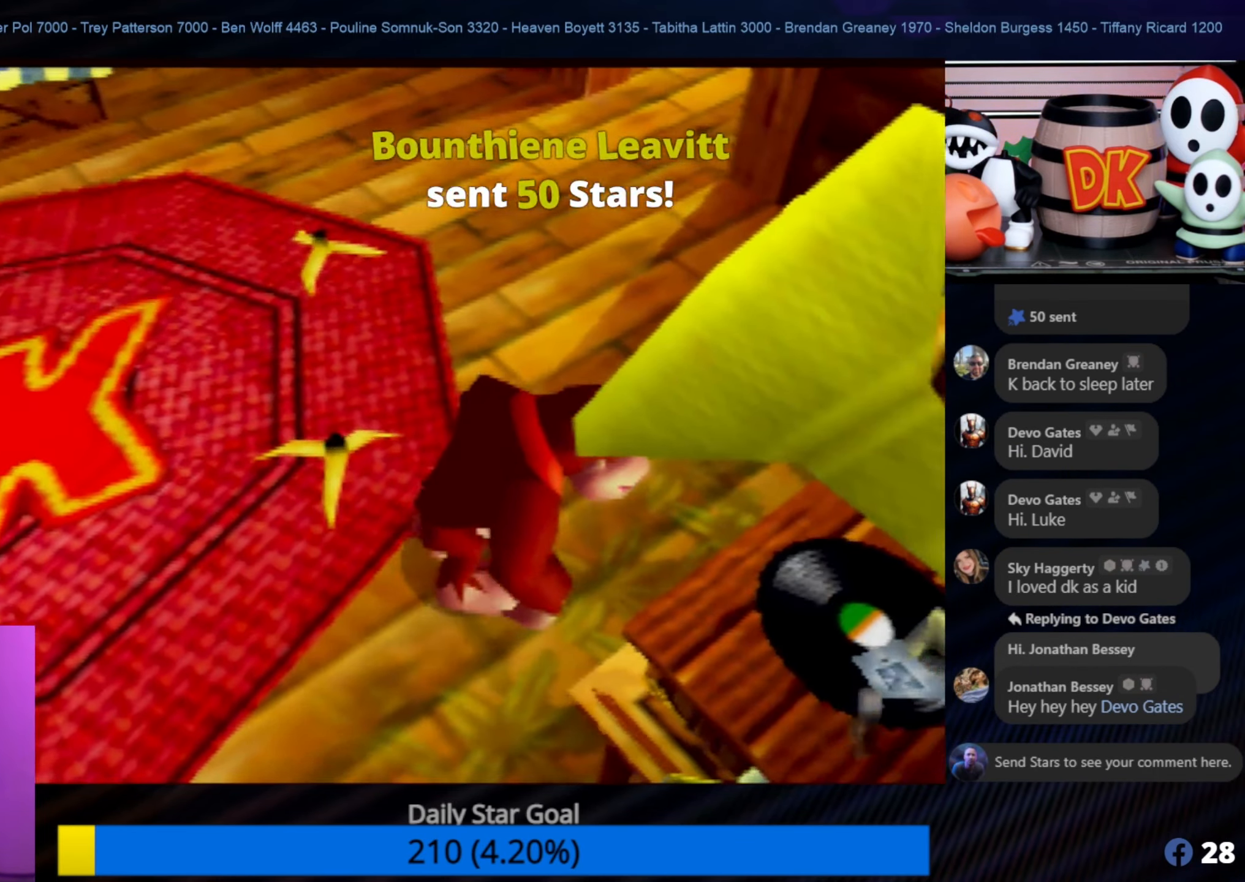
{"buttons": [], "left_stick": "up", "events": [[166, "left_stick", "up"]]}
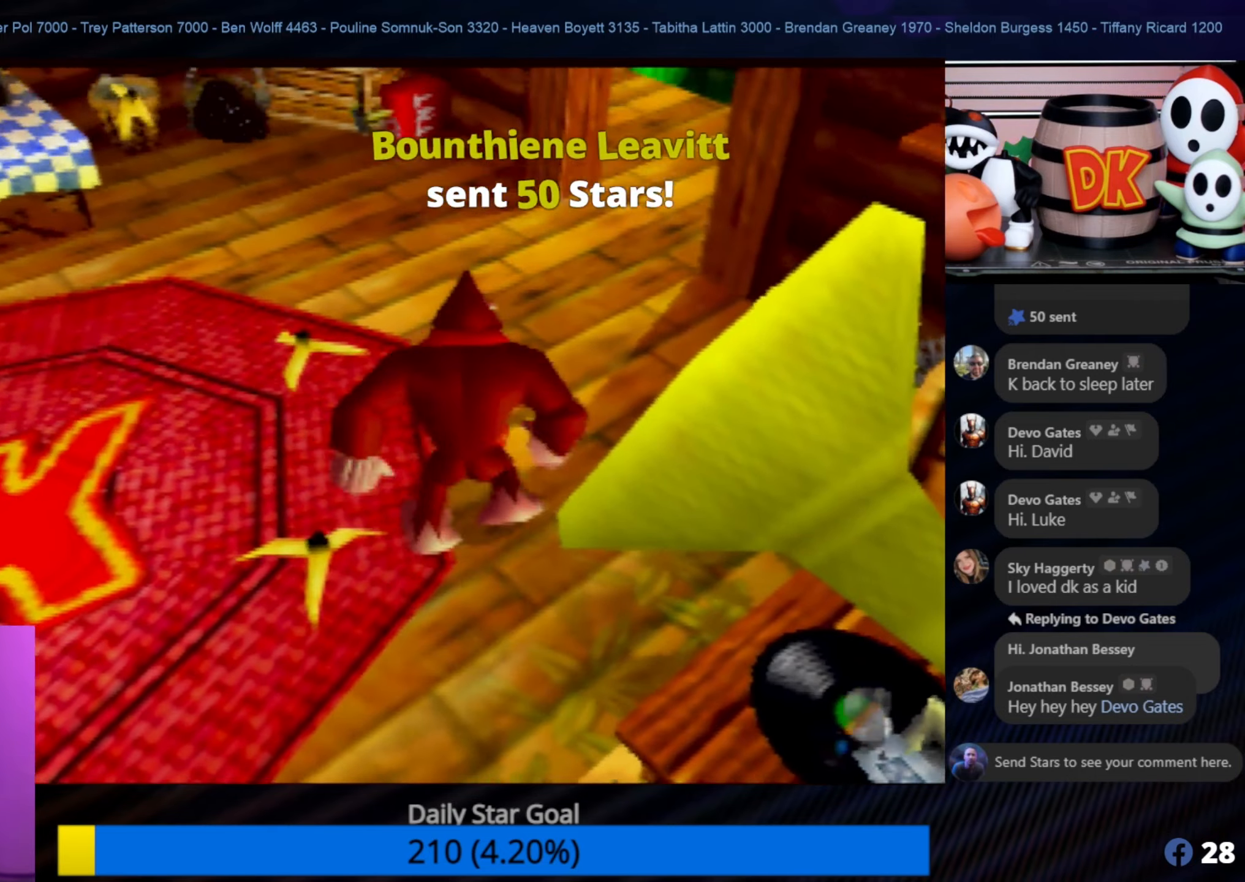
{"buttons": [], "left_stick": "up", "events": []}
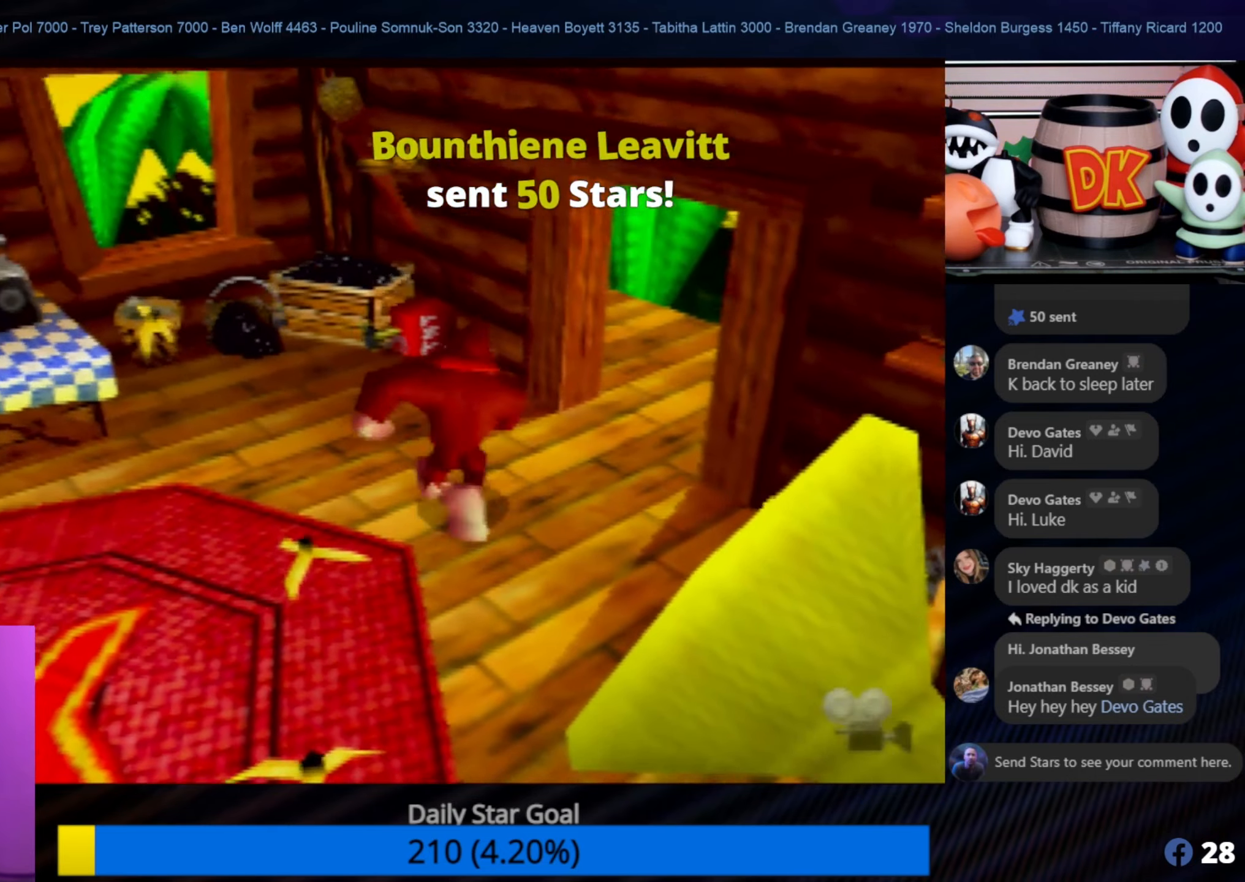
{"buttons": [], "left_stick": "left", "events": [[133, "left_stick", "center"], [500, "left_stick", "left"]]}
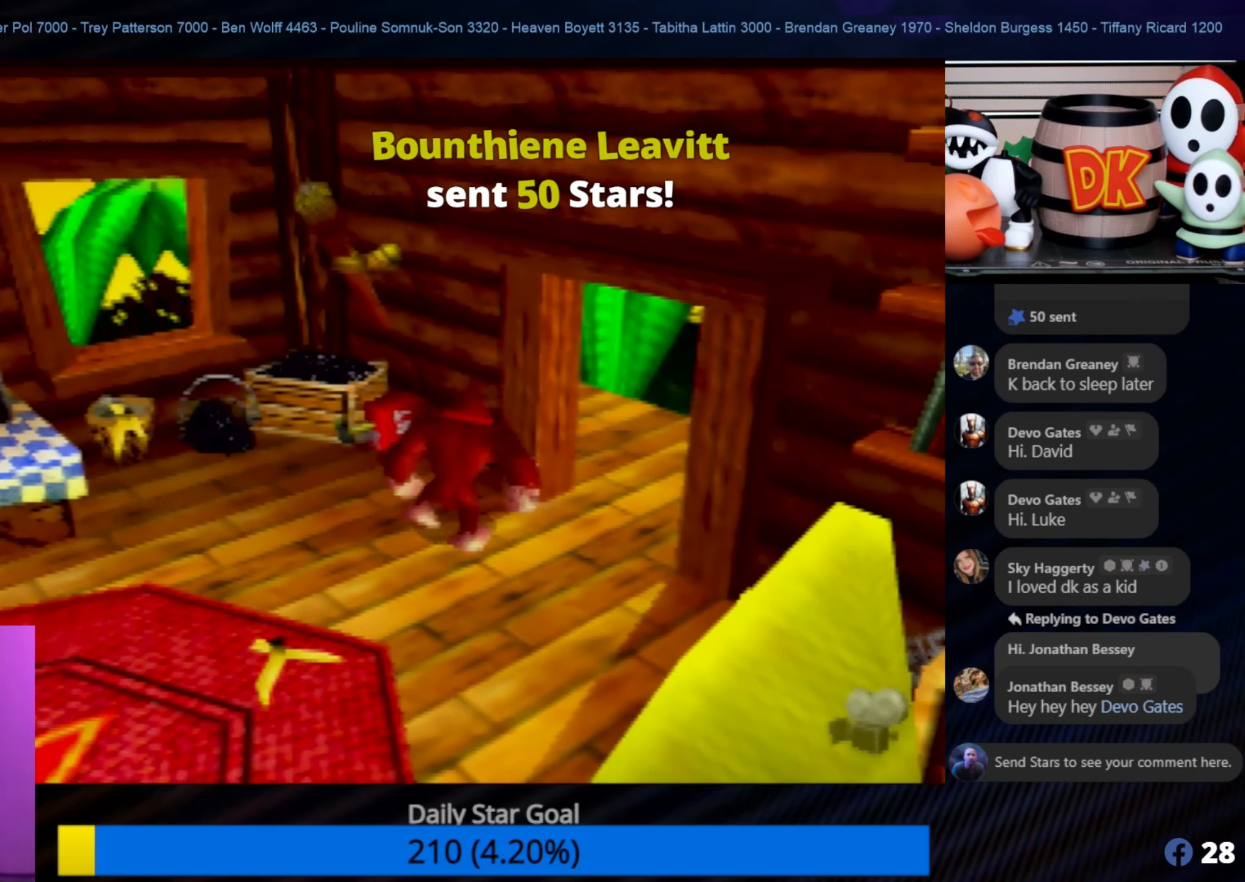
{"buttons": [], "left_stick": "up-left", "events": [[383, "left_stick", "up-left"]]}
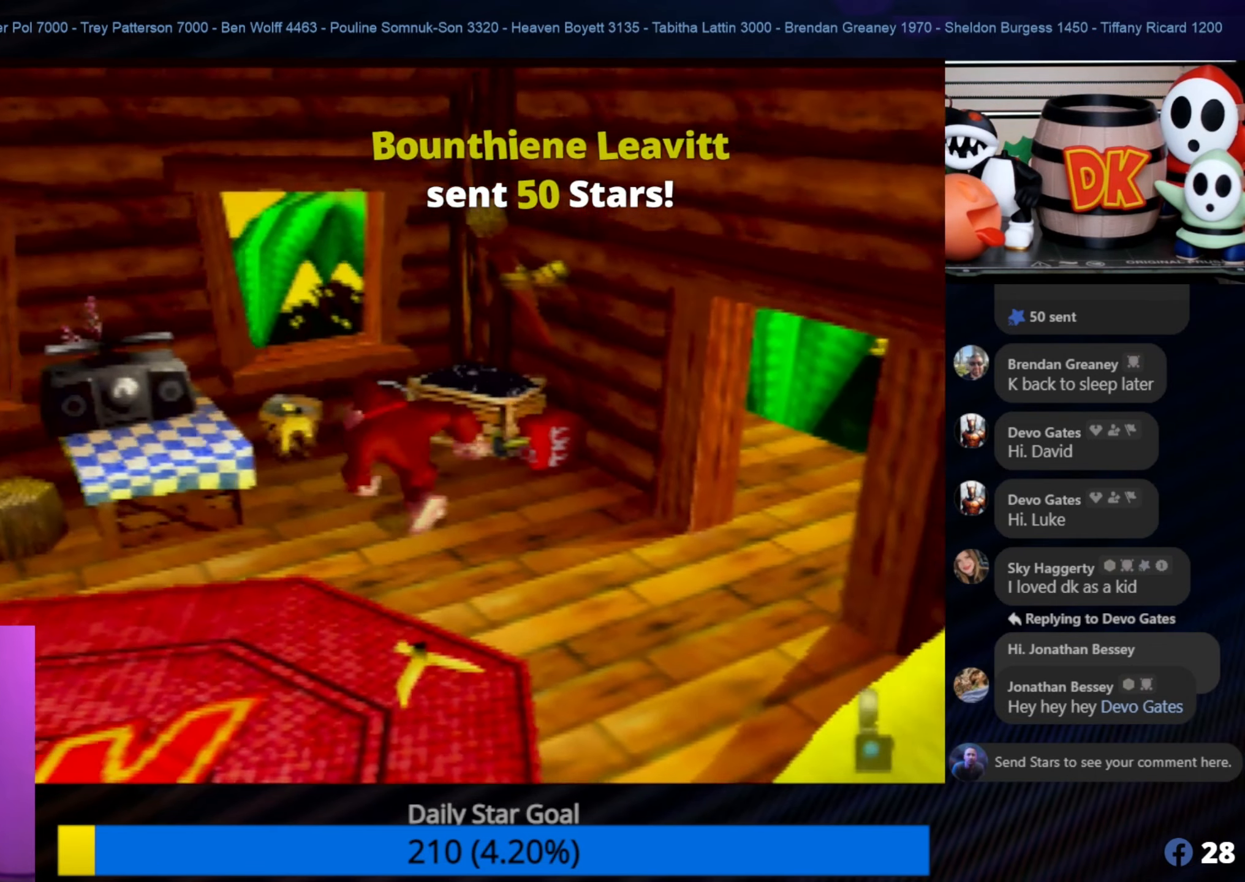
{"buttons": [], "left_stick": "down-left", "events": [[100, "left_stick", "down-left"]]}
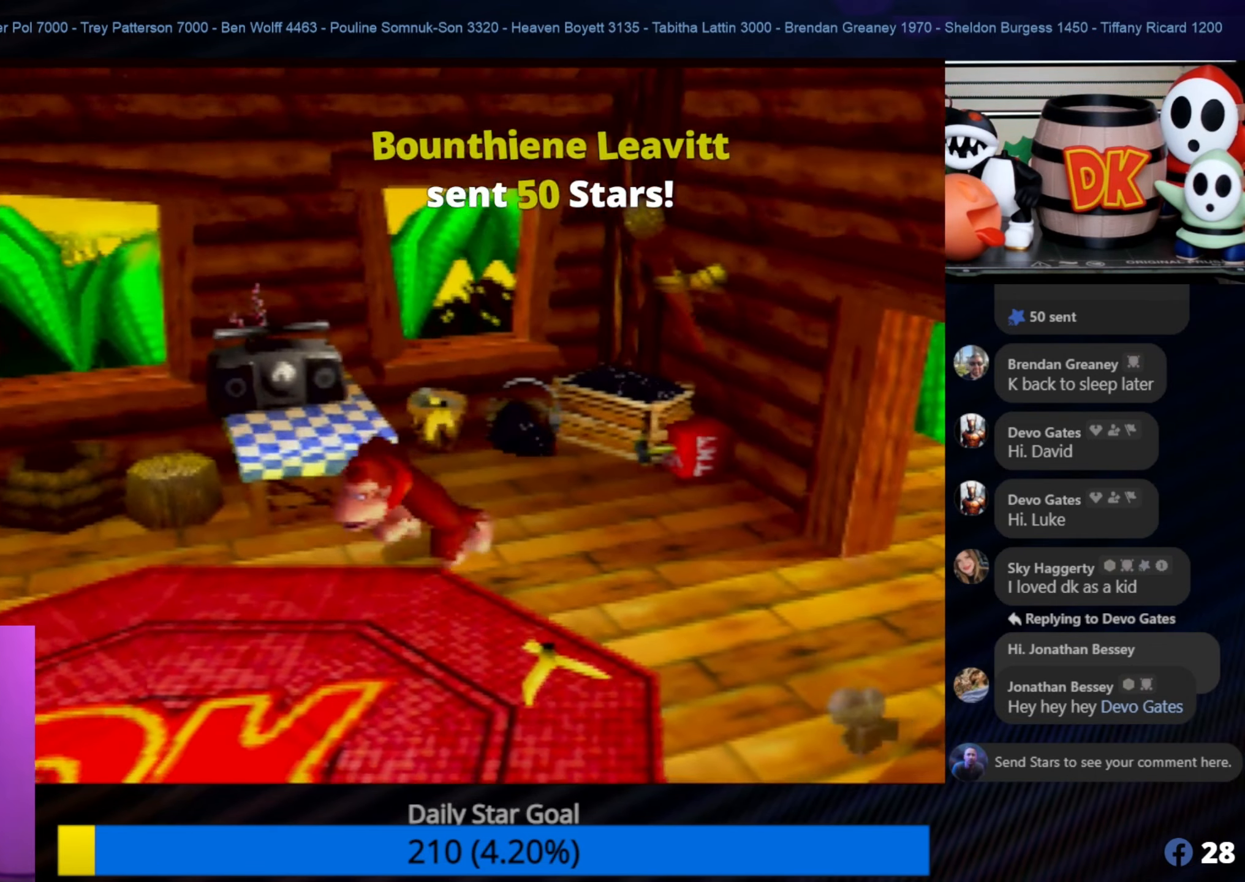
{"buttons": [], "left_stick": "left", "events": [[350, "left_stick", "left"]]}
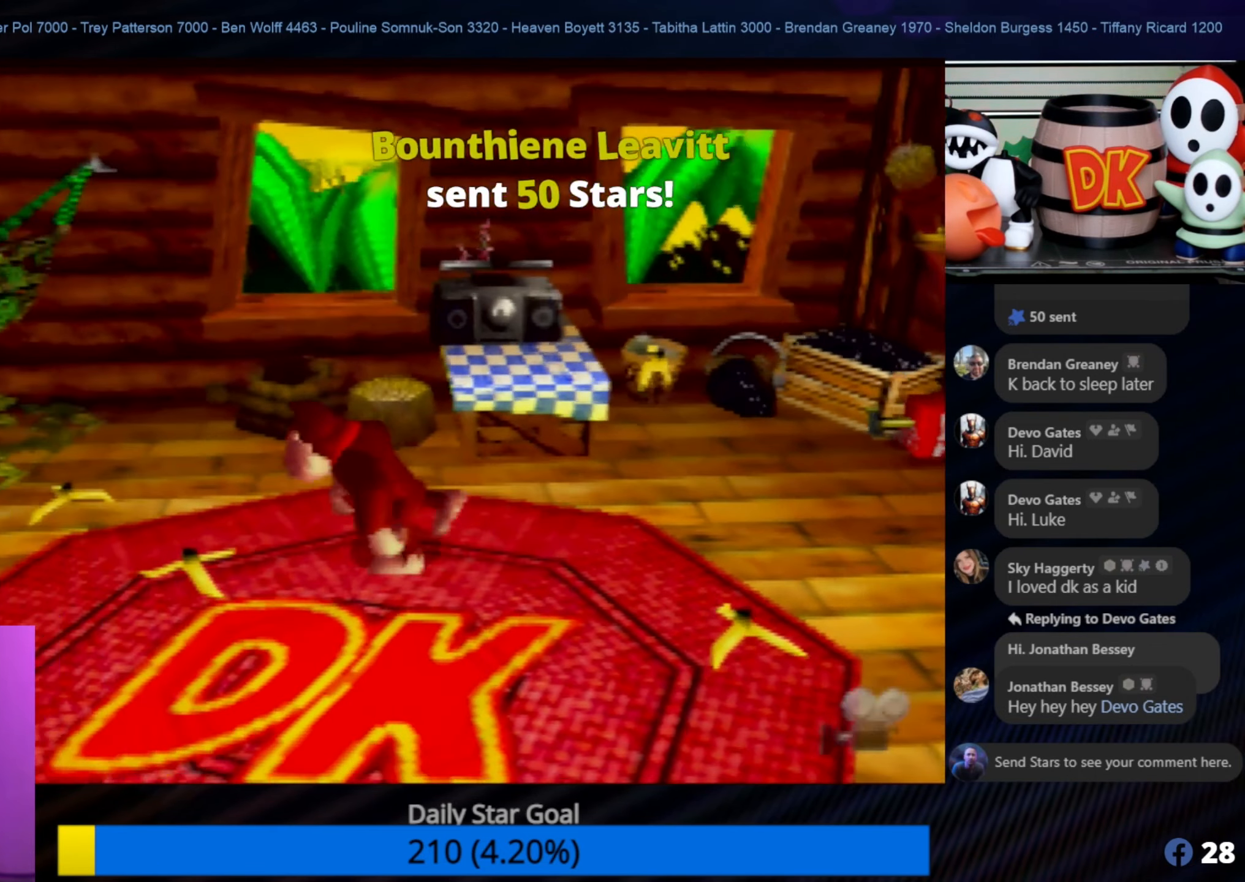
{"buttons": [], "left_stick": "up-left", "events": [[216, "left_stick", "up-left"]]}
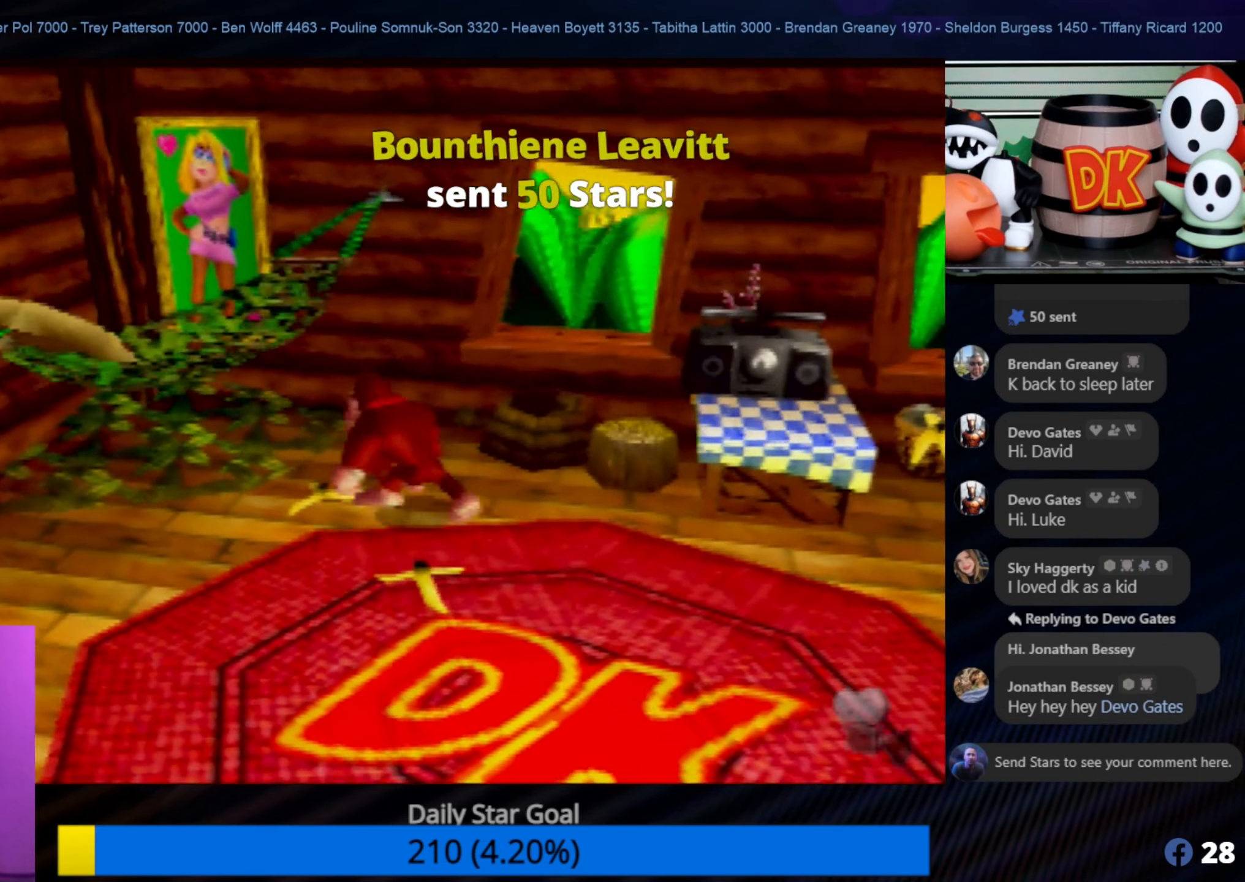
{"buttons": [], "left_stick": "up-left", "events": [[133, "left_stick", "left"], [400, "left_stick", "up-left"]]}
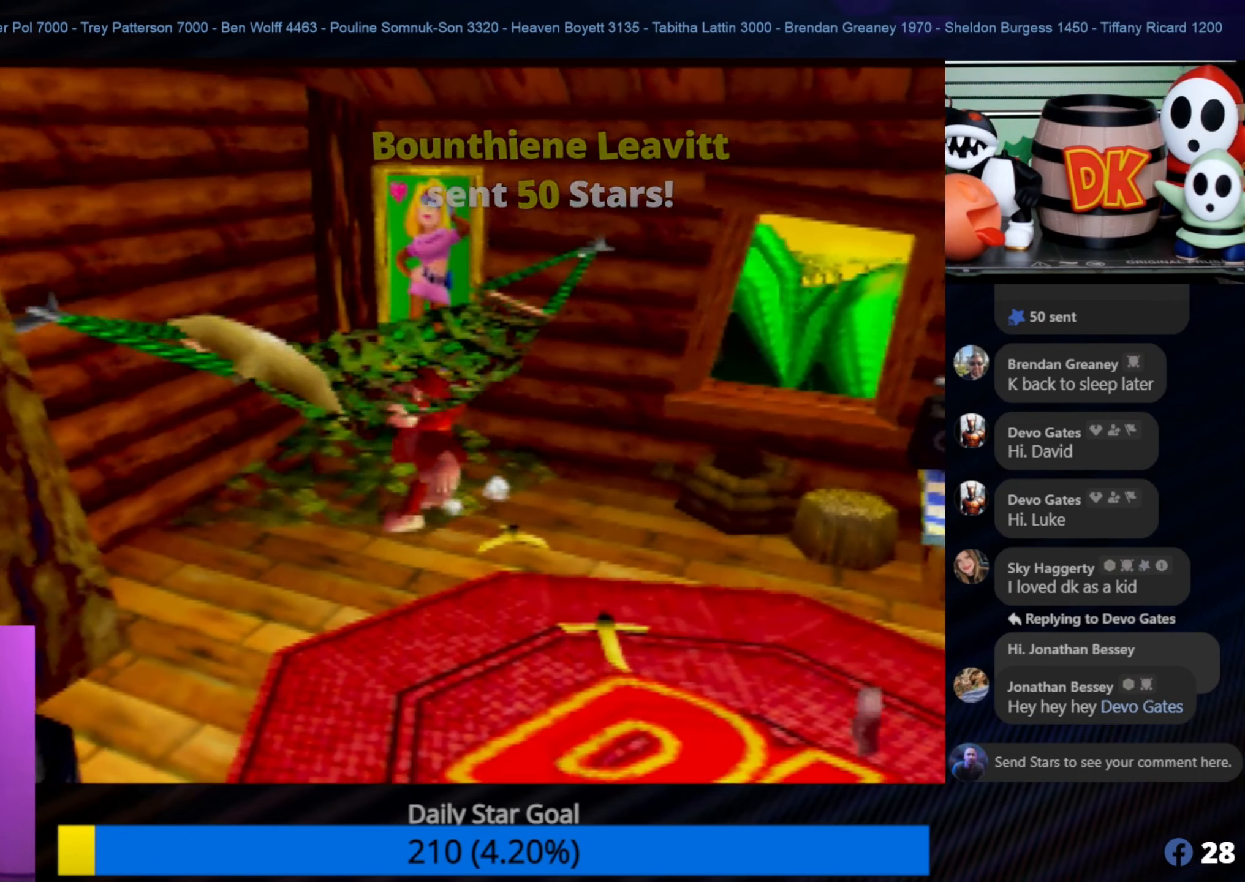
{"buttons": [], "left_stick": "center", "events": [[50, "left_stick", "center"], [166, "A", "down"], [450, "A", "up"]]}
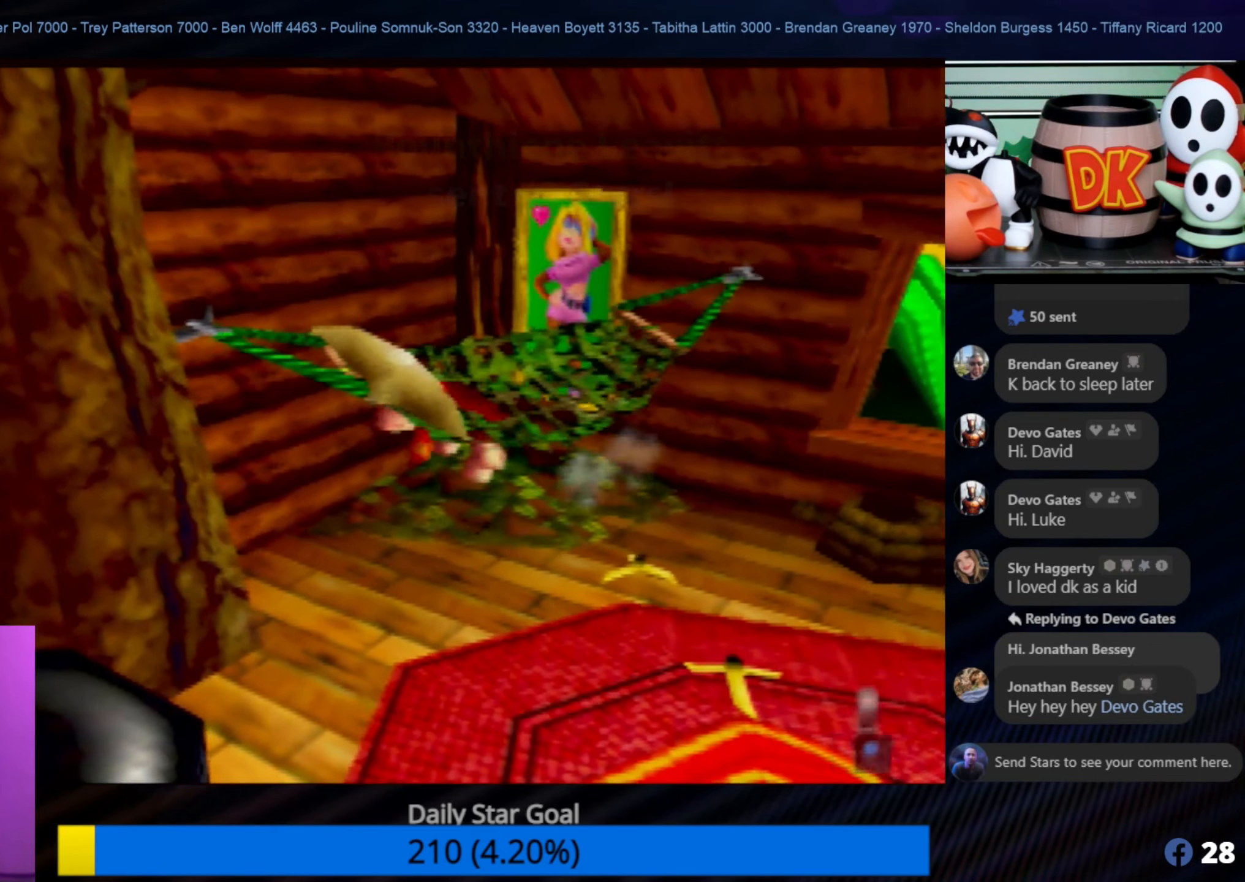
{"buttons": ["A"], "left_stick": "down-right", "events": [[83, "left_stick", "right"], [283, "left_stick", "down-right"], [483, "A", "down"]]}
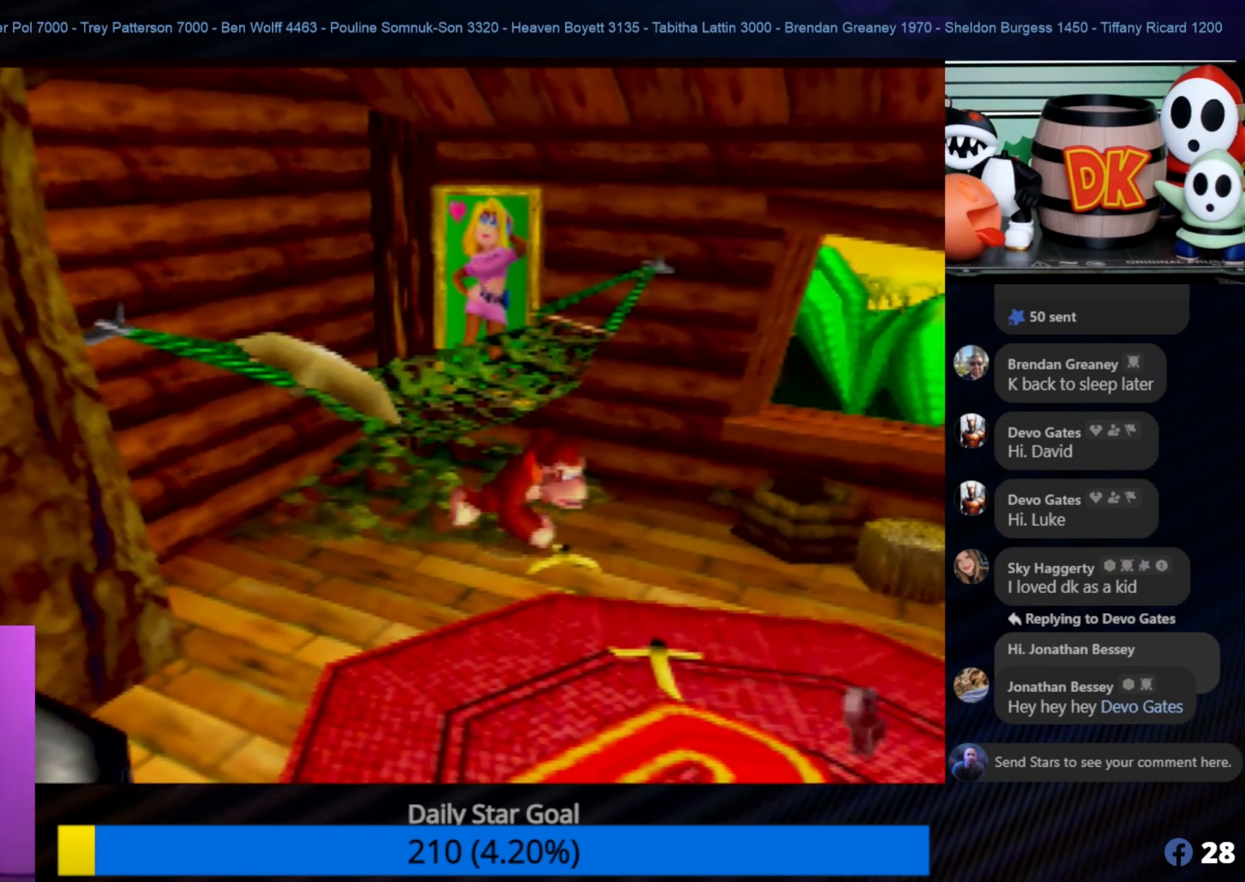
{"buttons": ["B"], "left_stick": "center", "events": [[83, "left_stick", "center"], [200, "A", "up"], [367, "B", "down"], [367, "left_stick", "up-left"], [483, "left_stick", "center"]]}
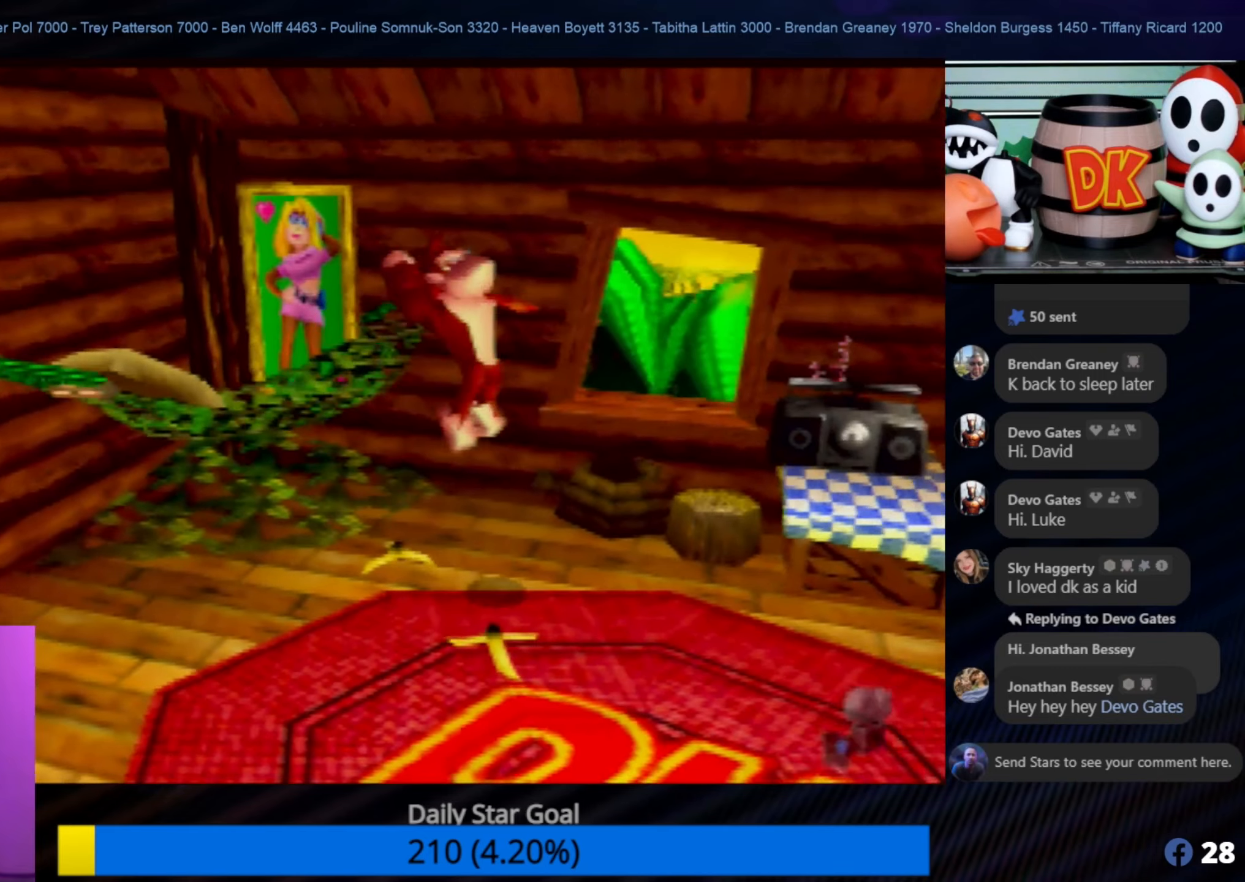
{"buttons": [], "left_stick": "center", "events": [[33, "B", "up"], [67, "B", "down"], [200, "B", "up"]]}